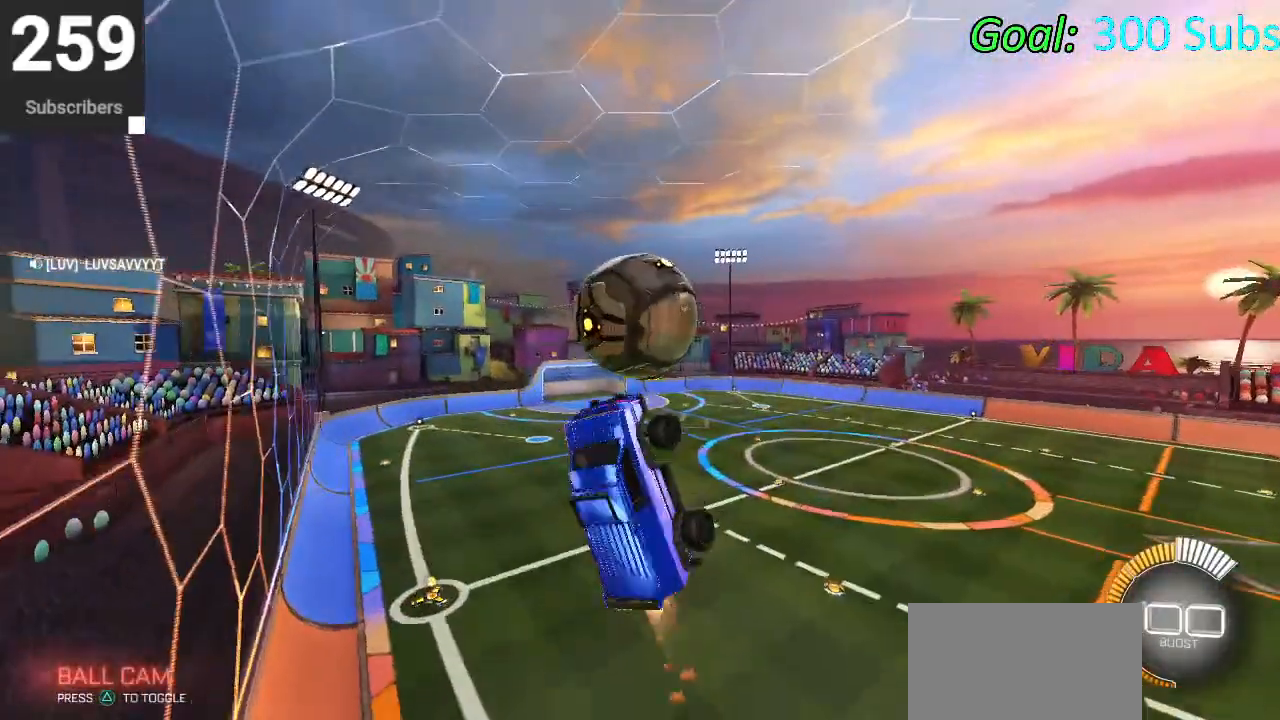
Gameplay with a controller (PlayStation layout); each line is a JSON object with the inputs held at the frame after it. "events" lists button and stick changes between this image and that frame as [ms after this image, input, new state], when the widget could be followed in between.
{"buttons": [], "left_stick": "center", "right_stick": "center", "events": [[217, "CIRCLE", "up"], [217, "left_stick", "down"], [317, "CROSS", "down"], [483, "CROSS", "up"], [483, "left_stick", "center"]]}
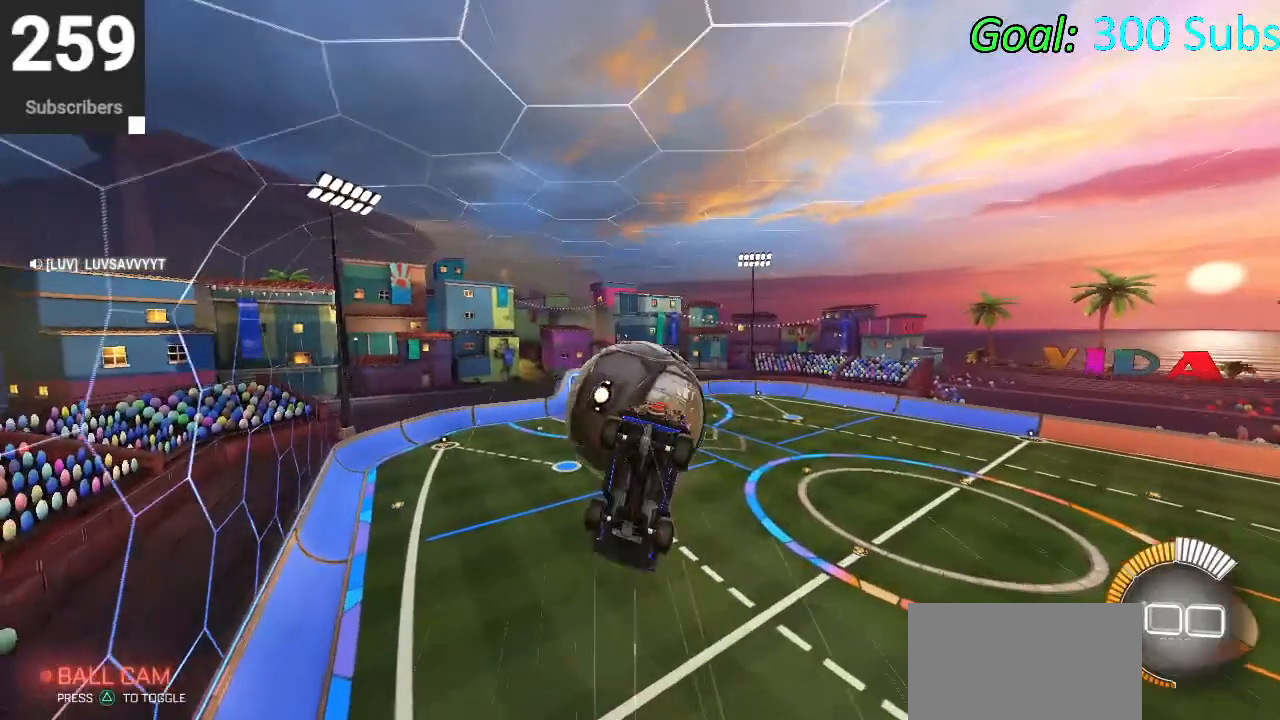
{"buttons": [], "left_stick": "center", "right_stick": "center", "events": []}
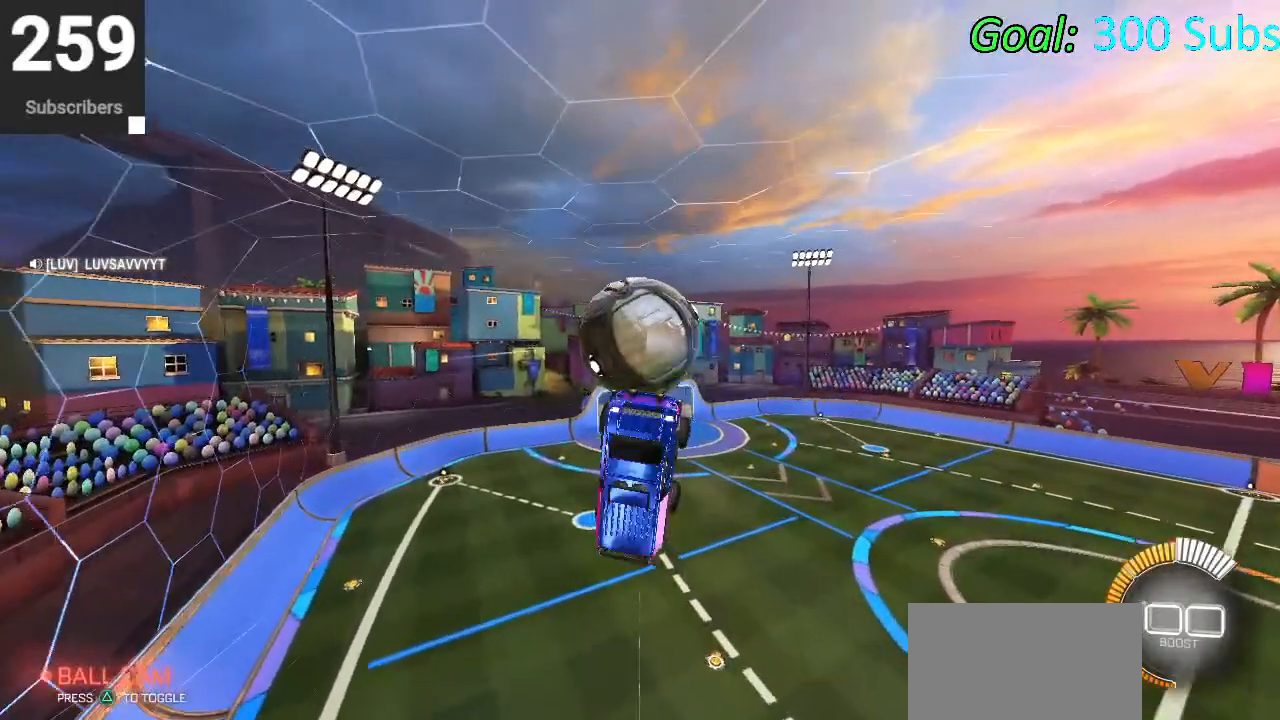
{"buttons": [], "left_stick": "center", "right_stick": "center", "events": []}
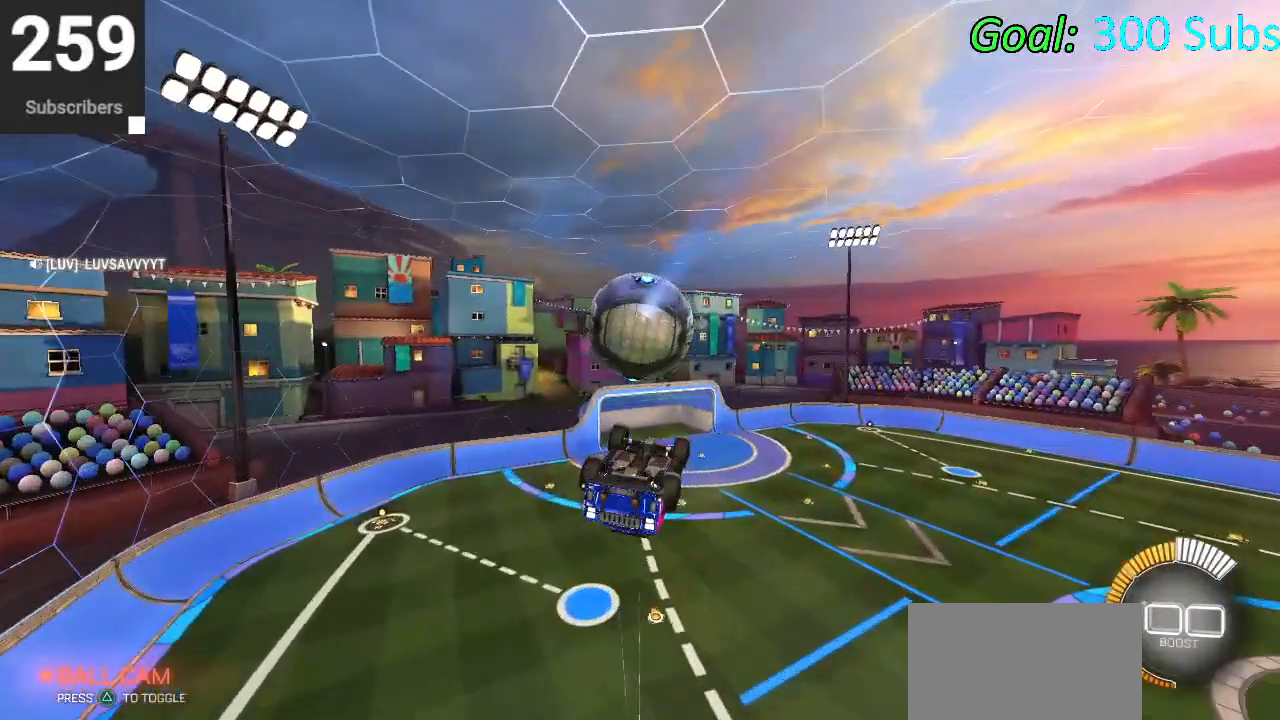
{"buttons": [], "left_stick": "center", "right_stick": "center", "events": [[117, "START", "down"], [250, "START", "up"], [283, "R2", "down"], [400, "R2", "up"]]}
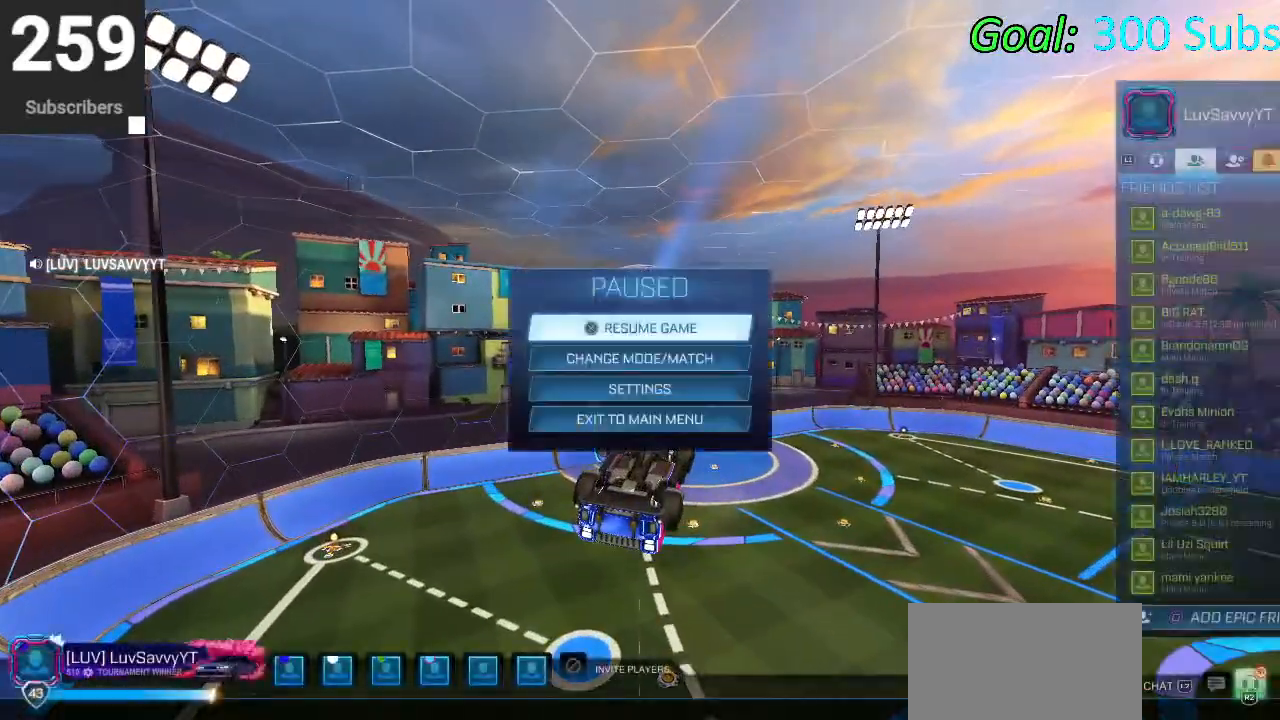
{"buttons": [], "left_stick": "center", "right_stick": "center", "events": []}
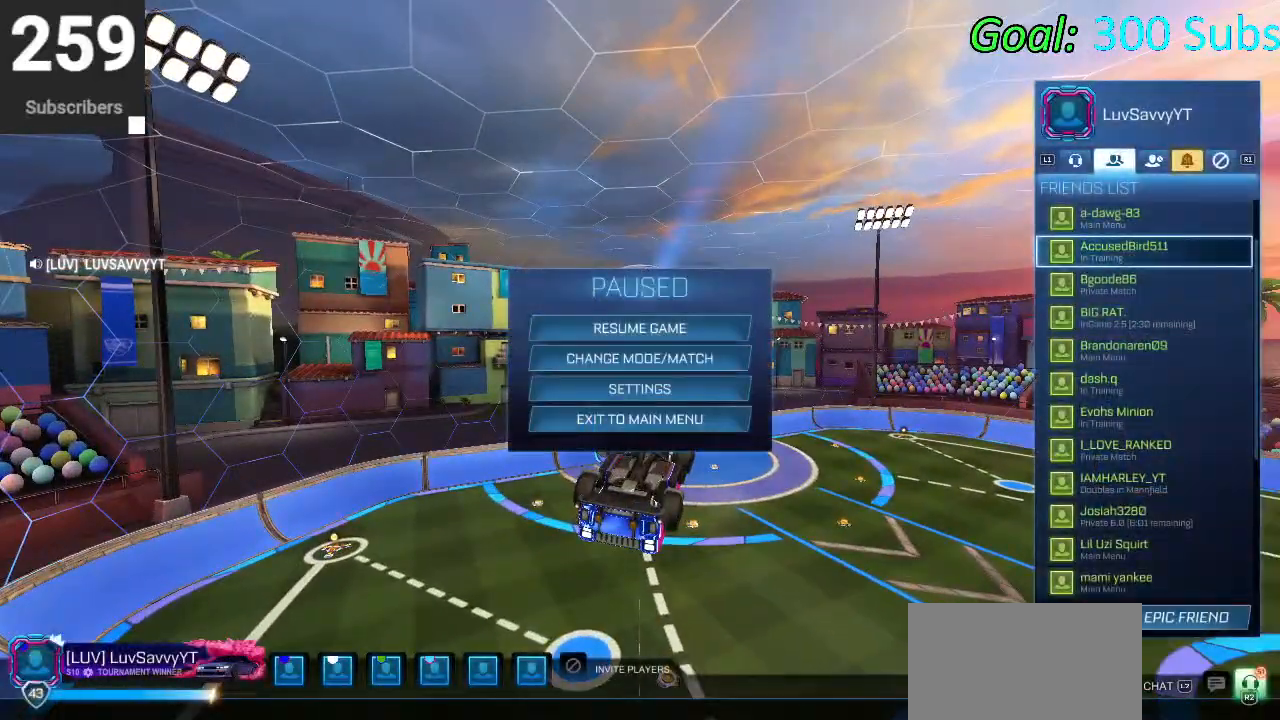
{"buttons": [], "left_stick": "center", "right_stick": "center", "events": []}
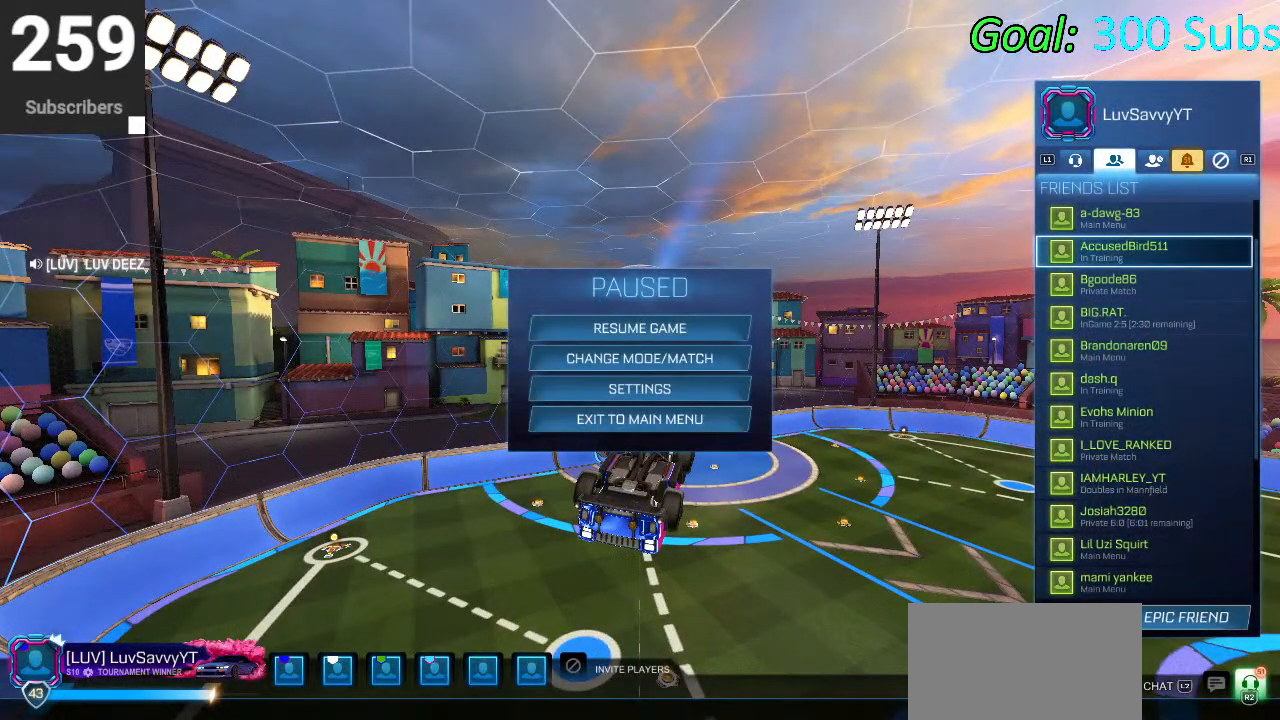
{"buttons": [], "left_stick": "center", "right_stick": "center", "events": []}
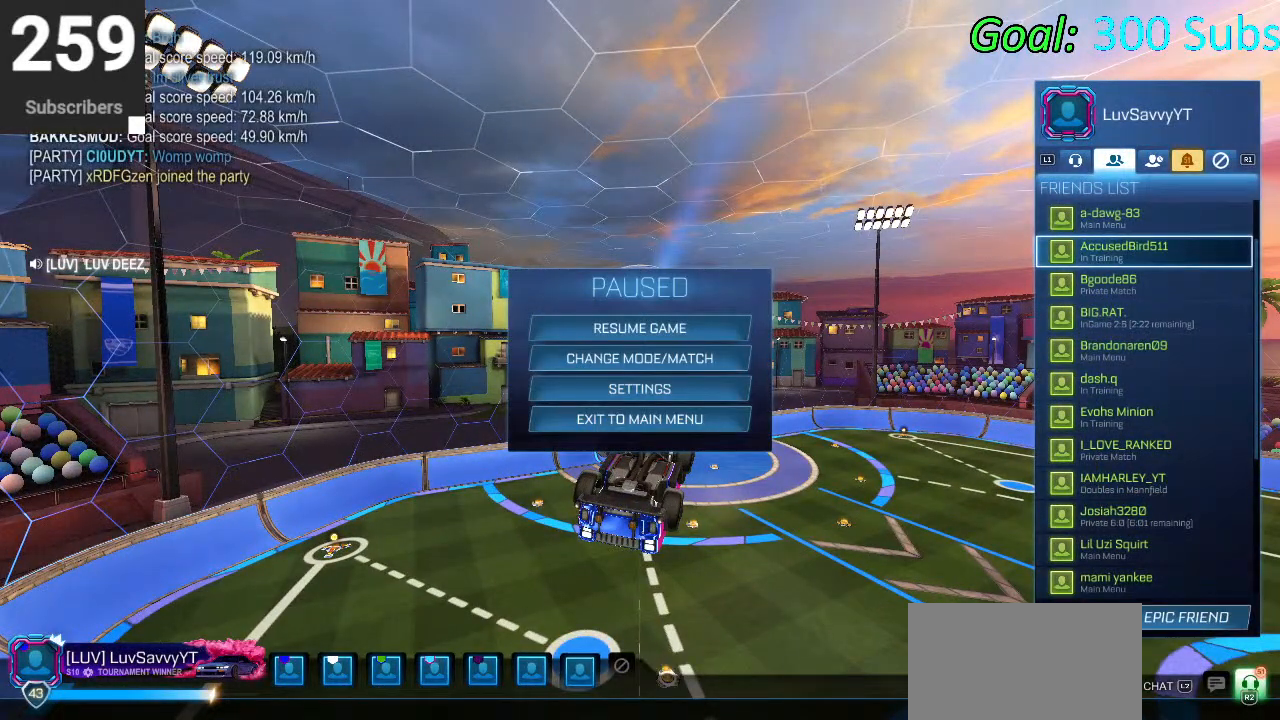
{"buttons": [], "left_stick": "center", "right_stick": "center", "events": []}
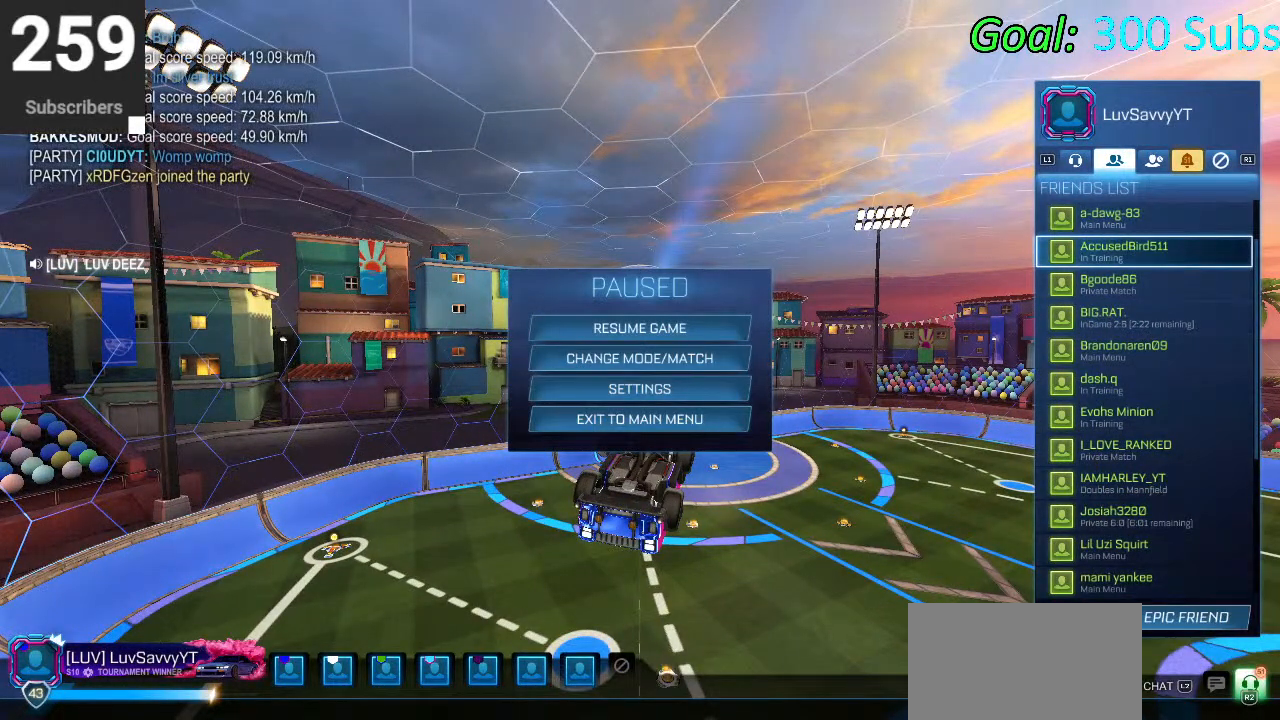
{"buttons": [], "left_stick": "center", "right_stick": "center", "events": []}
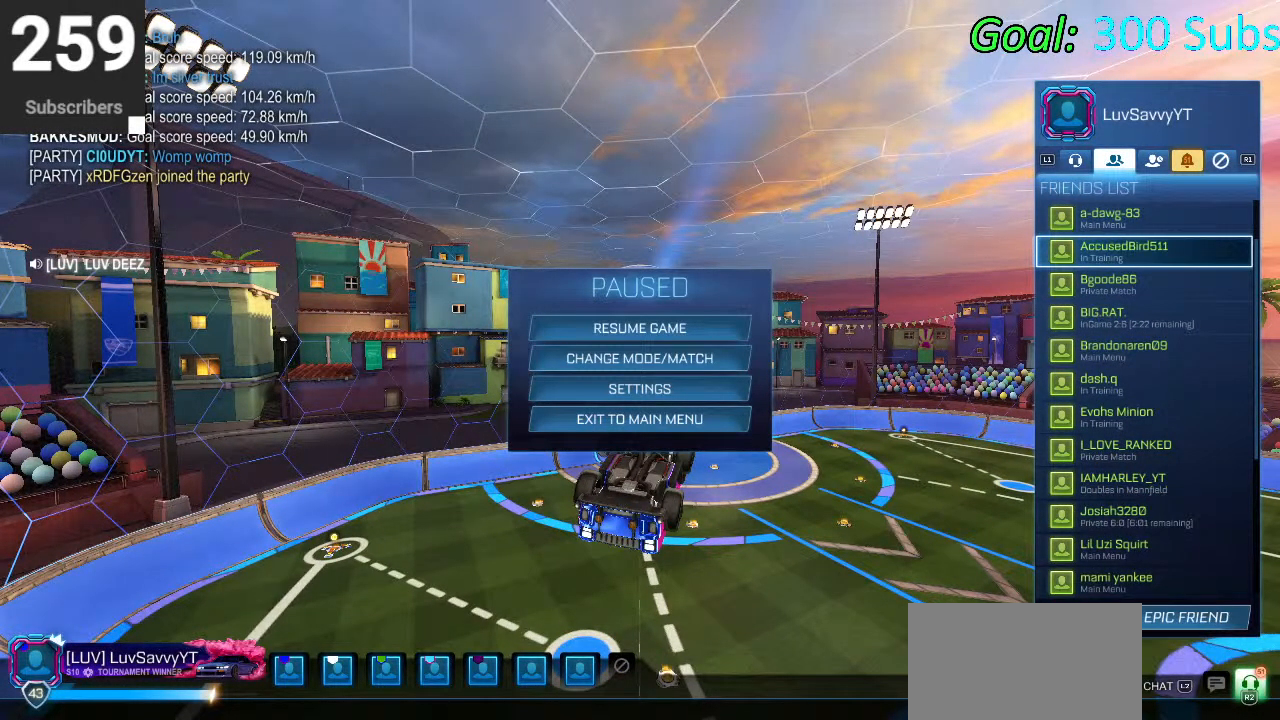
{"buttons": [], "left_stick": "center", "right_stick": "center", "events": []}
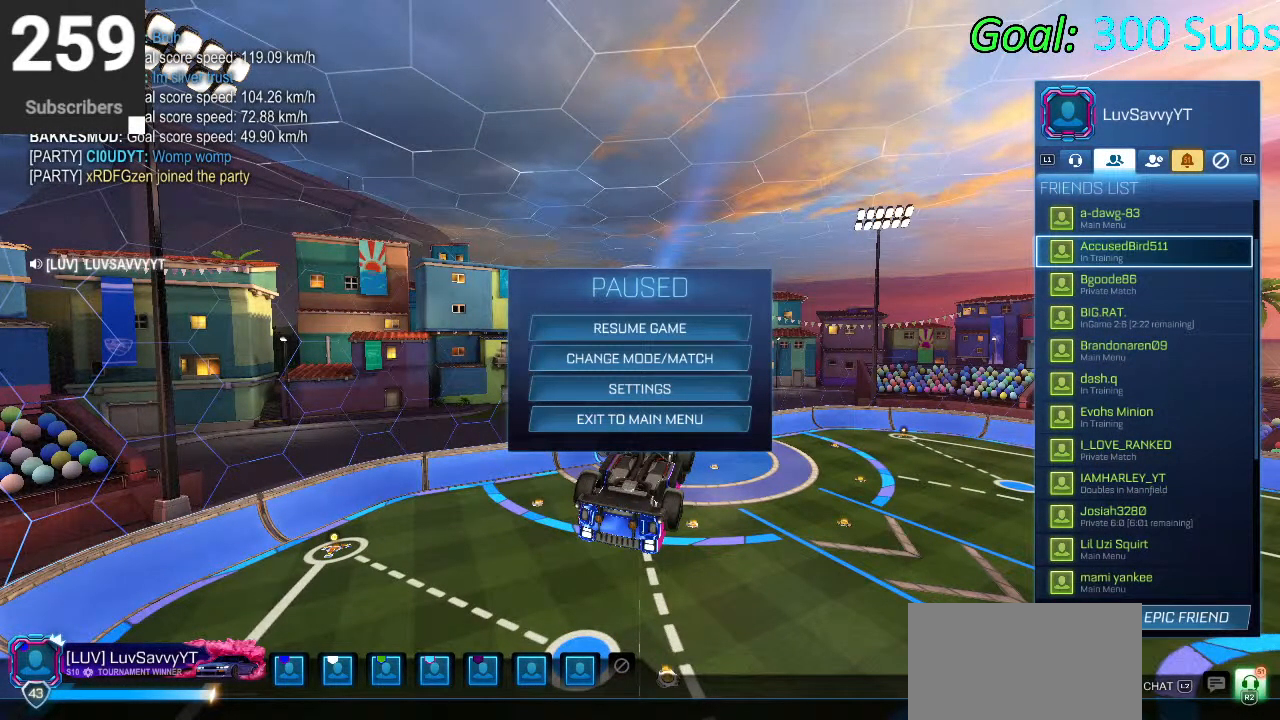
{"buttons": ["L1"], "left_stick": "center", "right_stick": "center", "events": [[483, "L1", "down"]]}
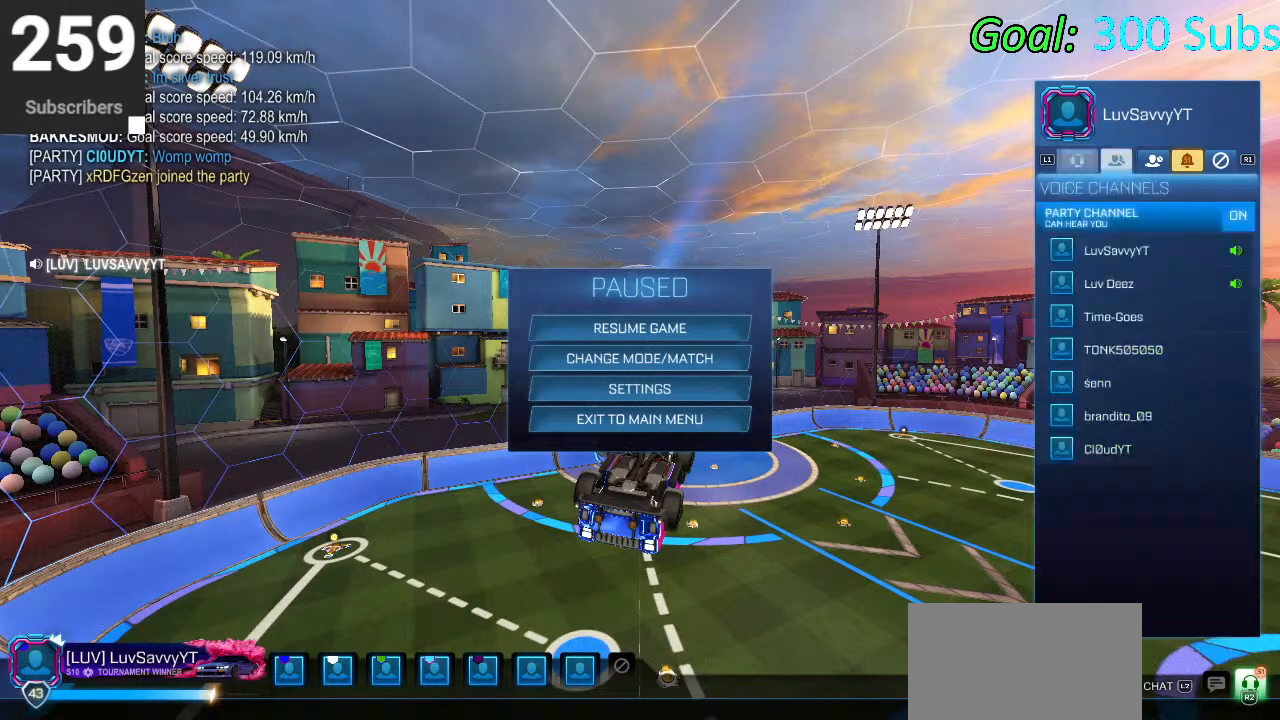
{"buttons": [], "left_stick": "center", "right_stick": "center", "events": [[133, "L1", "up"]]}
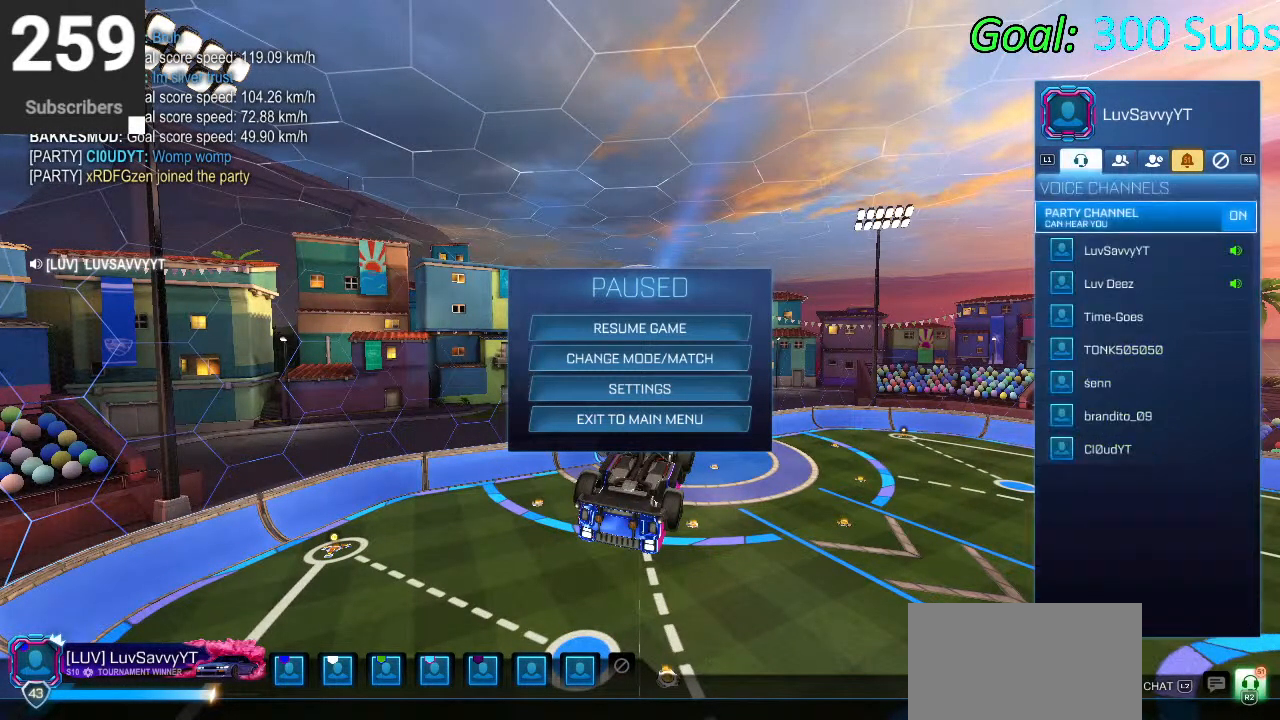
{"buttons": [], "left_stick": "center", "right_stick": "center", "events": []}
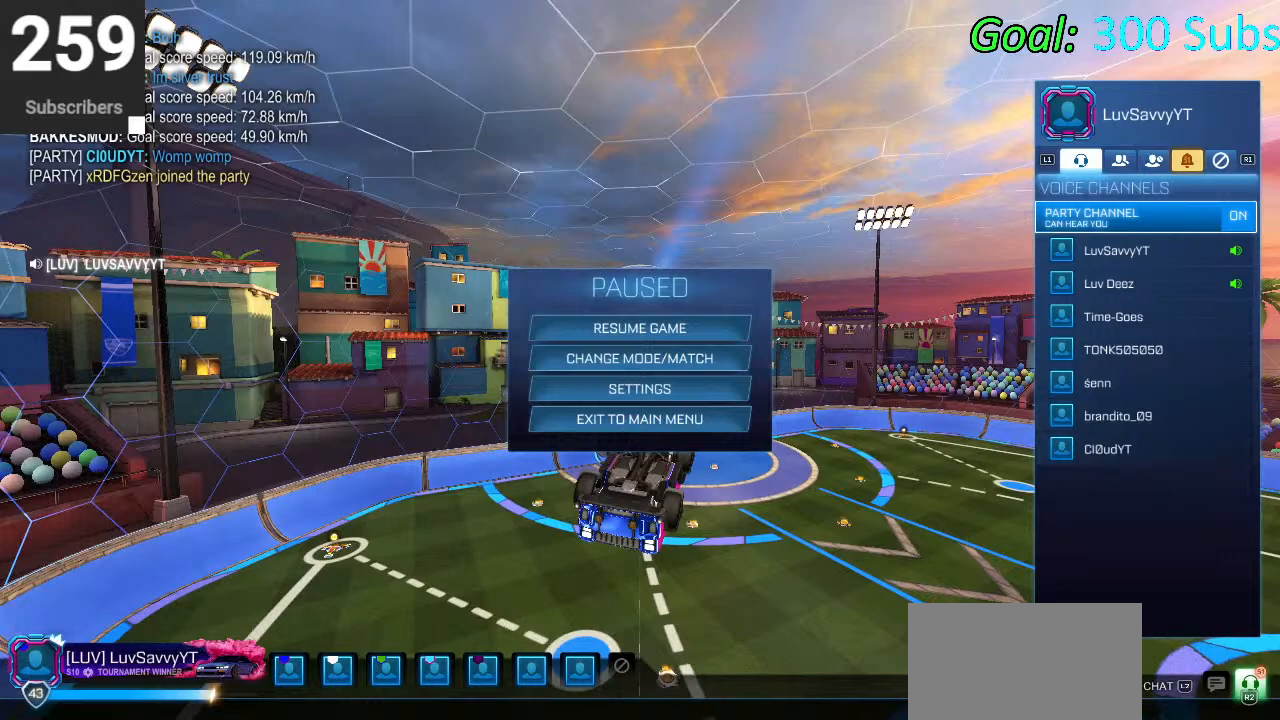
{"buttons": [], "left_stick": "center", "right_stick": "center", "events": []}
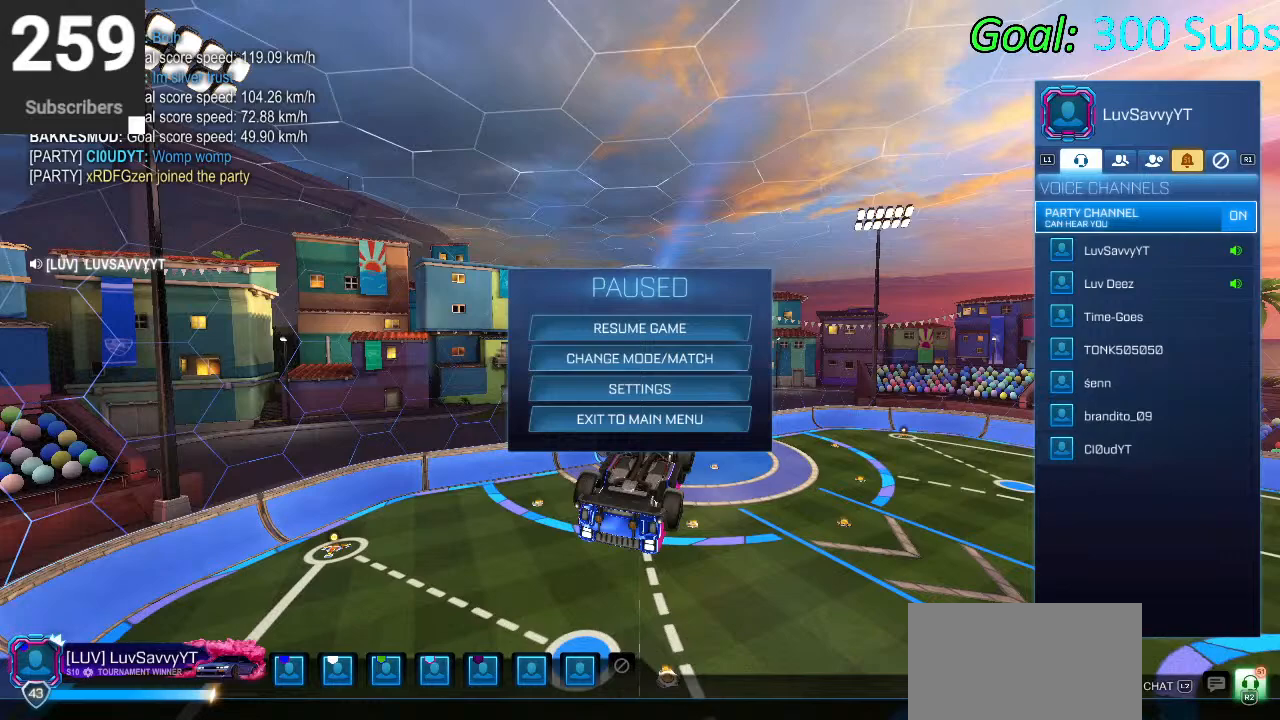
{"buttons": [], "left_stick": "center", "right_stick": "center", "events": []}
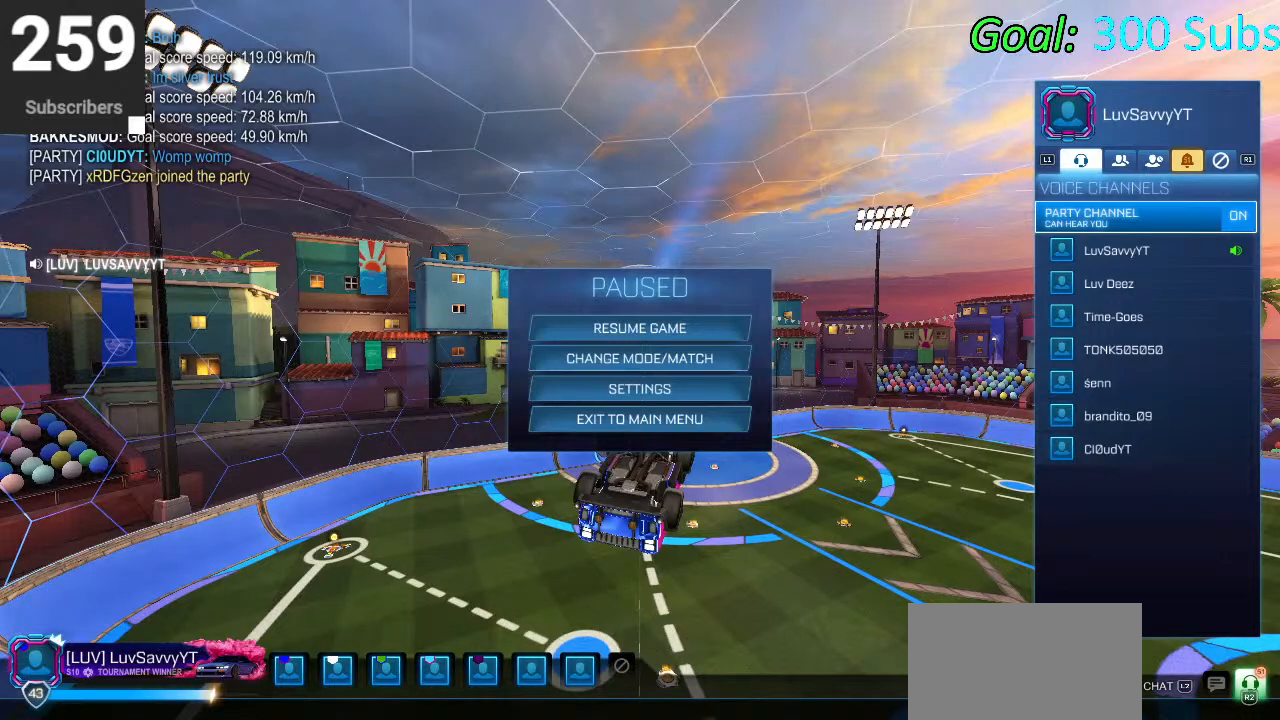
{"buttons": ["DPAD_DOWN"], "left_stick": "center", "right_stick": "center", "events": [[100, "DPAD_DOWN", "down"]]}
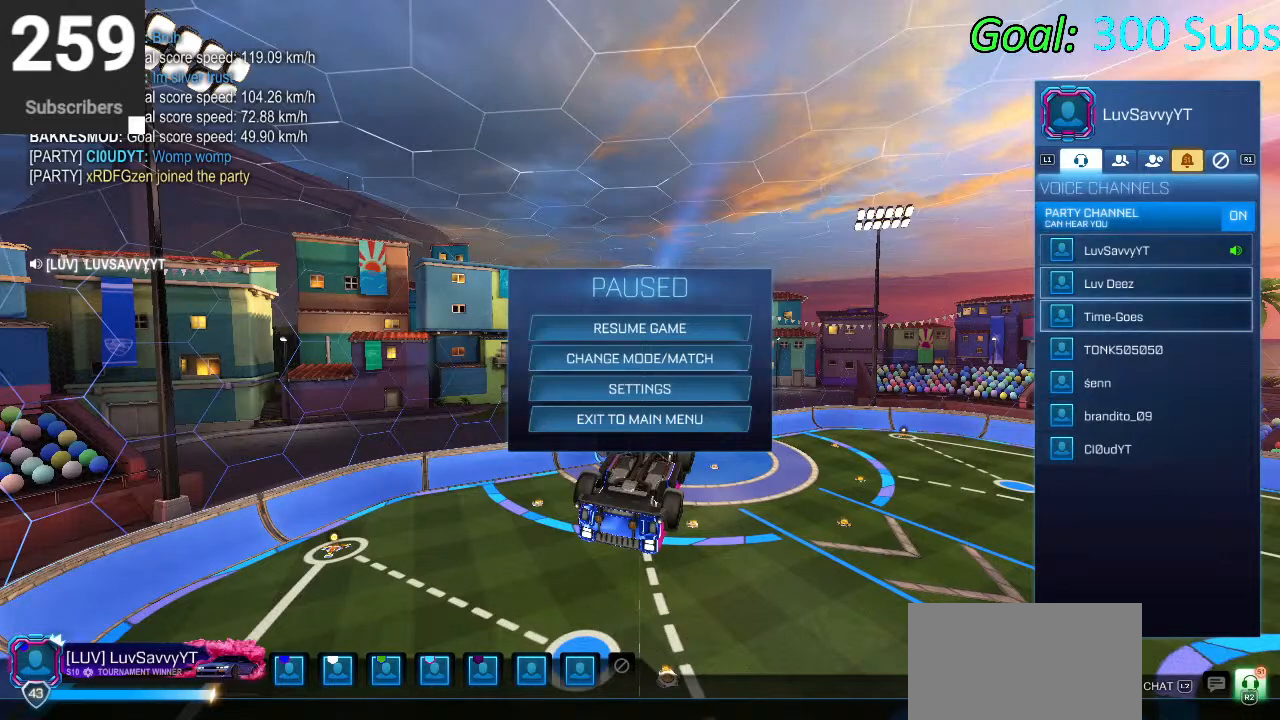
{"buttons": ["DPAD_DOWN"], "left_stick": "center", "right_stick": "center", "events": []}
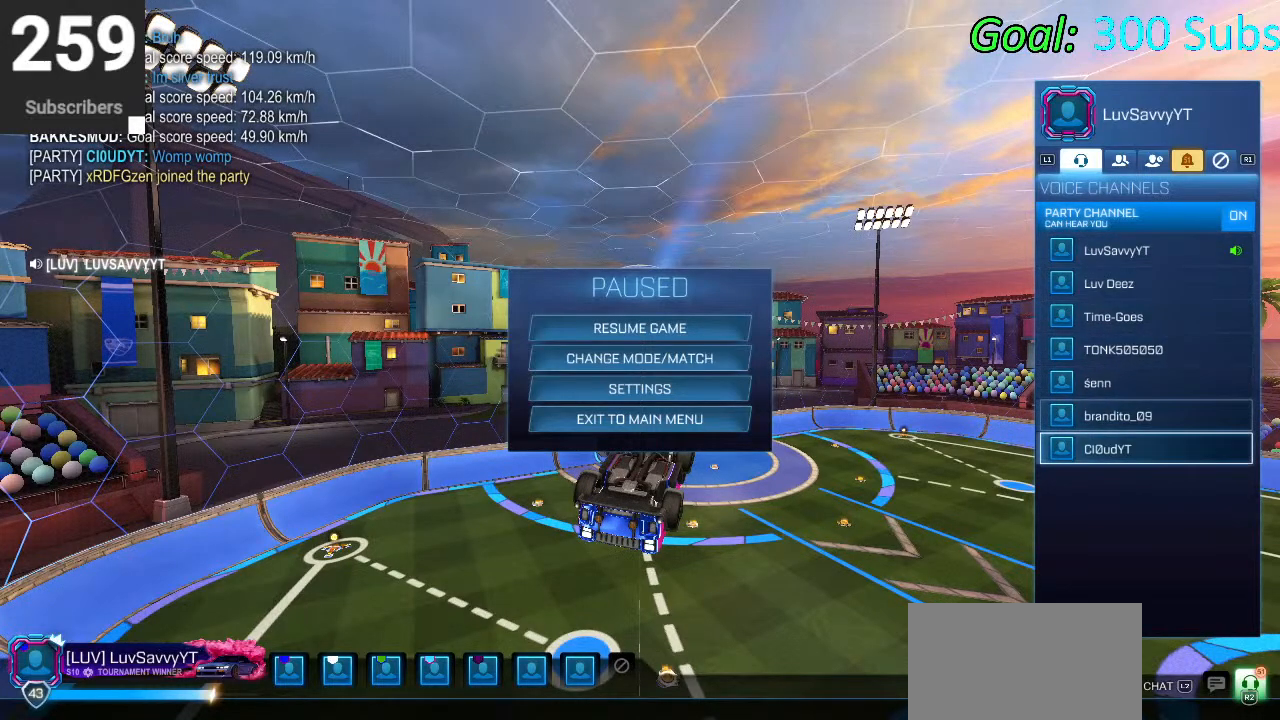
{"buttons": ["DPAD_UP"], "left_stick": "center", "right_stick": "center", "events": [[50, "DPAD_DOWN", "up"], [417, "DPAD_UP", "down"]]}
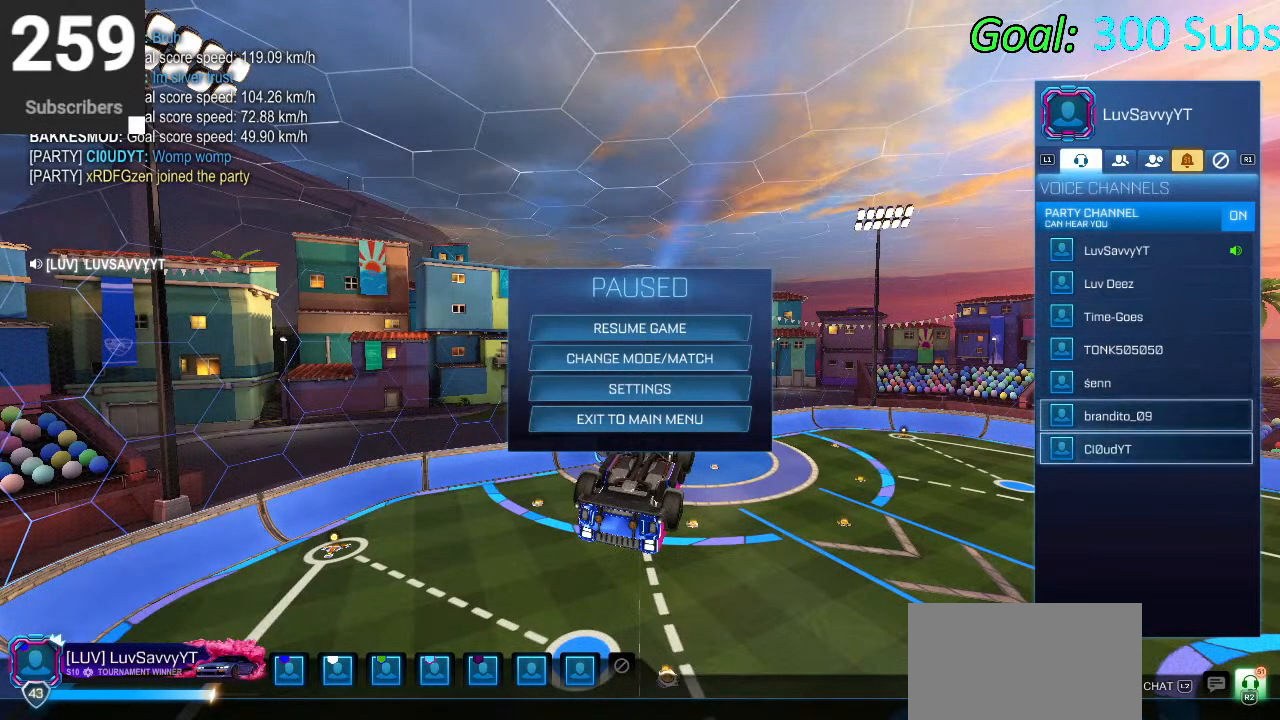
{"buttons": [], "left_stick": "center", "right_stick": "center", "events": [[67, "DPAD_UP", "up"]]}